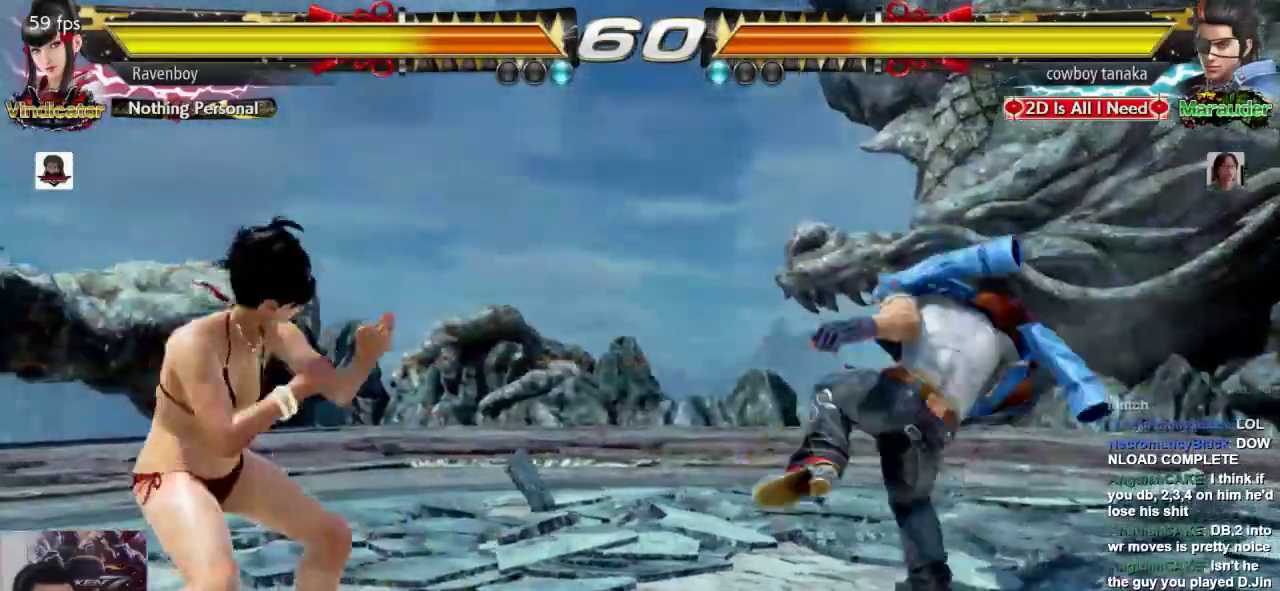
Gameplay with a controller (arcade stick); each line is a JSON object with the inputs held at the frame after it (dt_ms = milliseconds from this image to that frame). "events" lists button and stick changes between this image and that frame as [ms after this image, input, new state], when the widget could be followed in between. Not read: L3 R3.
{"dt_ms": 500, "buttons": [], "left_stick": "center"}
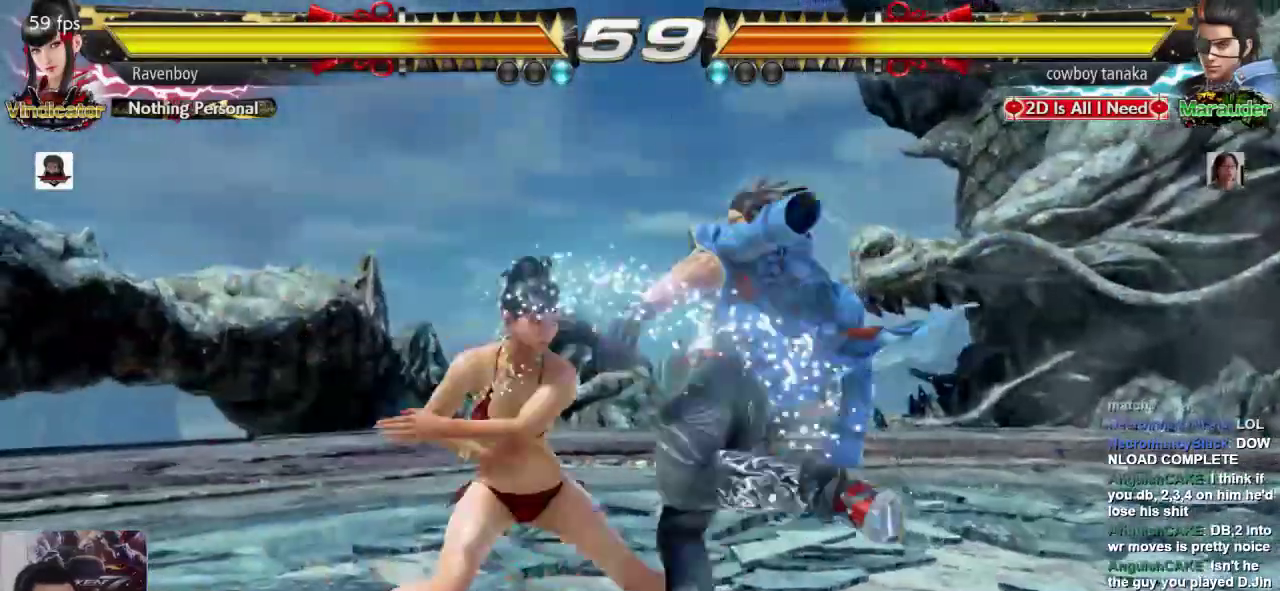
{"dt_ms": 500, "buttons": [], "left_stick": "center"}
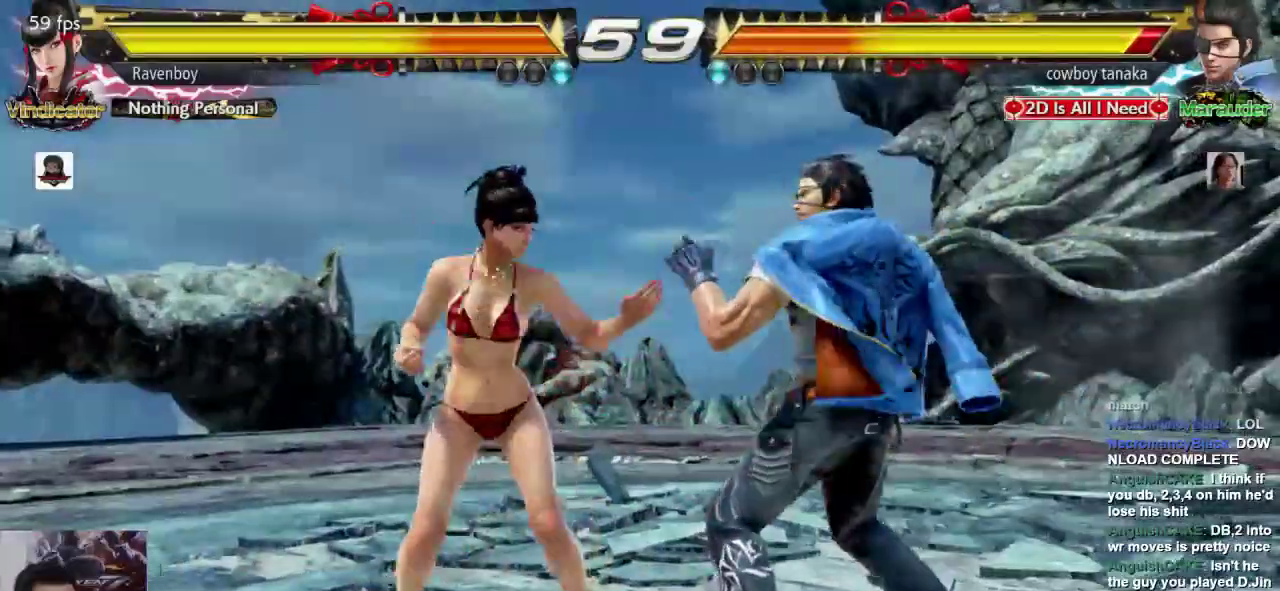
{"dt_ms": 500, "buttons": [], "left_stick": "up"}
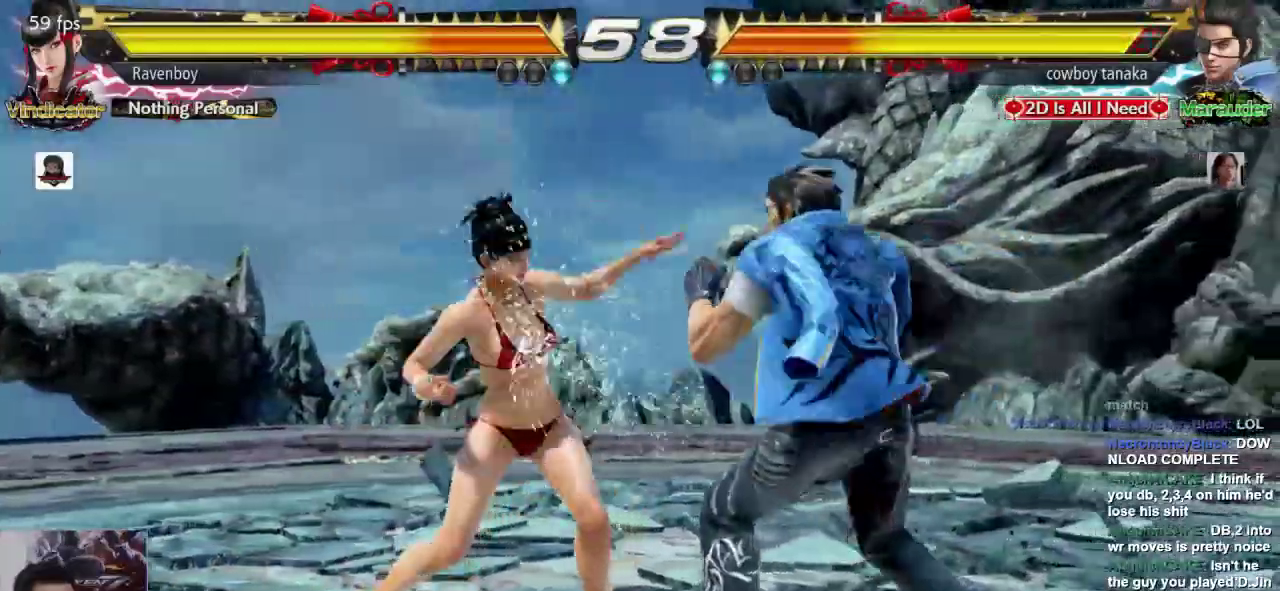
{"dt_ms": 500, "buttons": [], "left_stick": "center"}
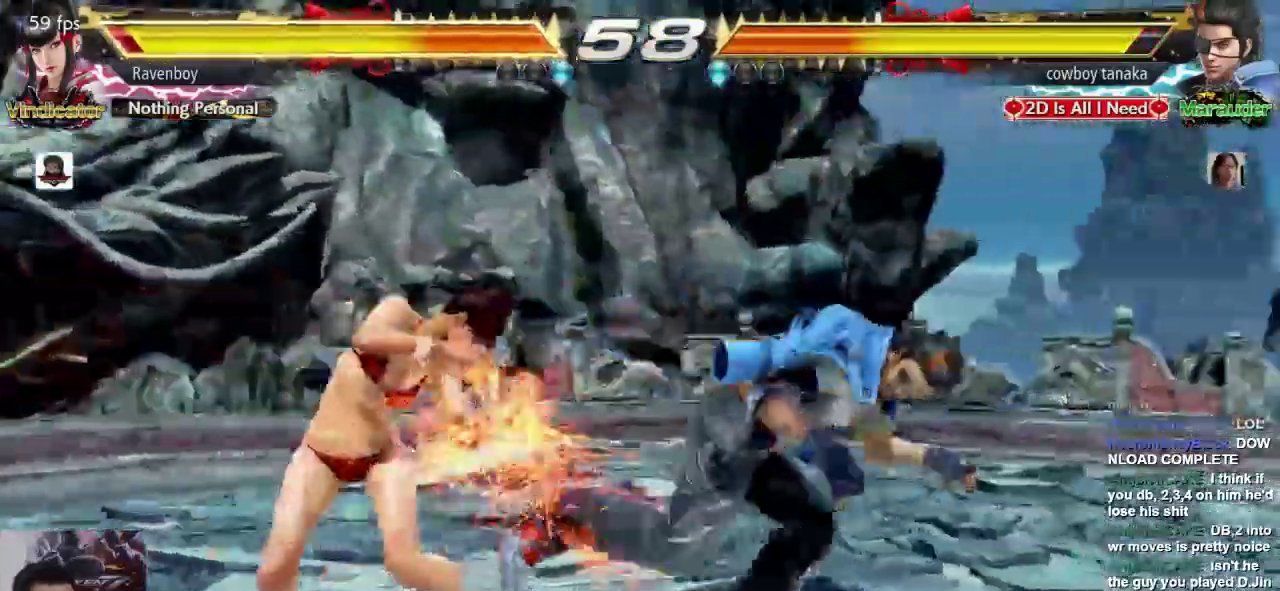
{"dt_ms": 500, "buttons": ["L1"], "left_stick": "center"}
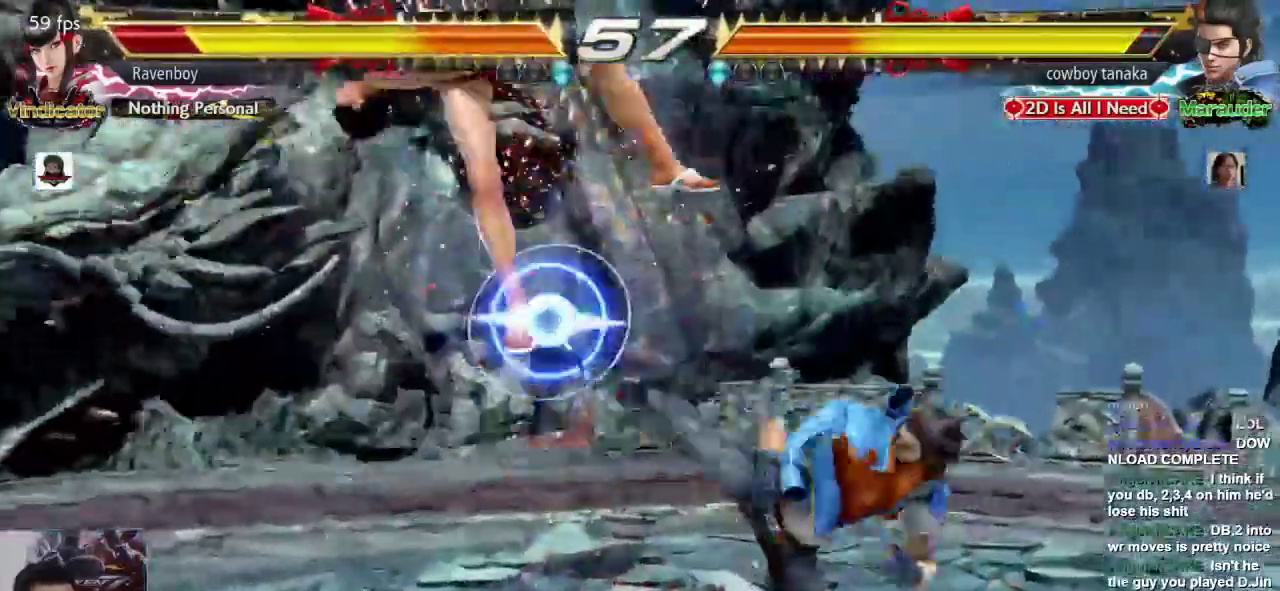
{"dt_ms": 500, "buttons": ["SQUARE", "L1"], "left_stick": "center", "events": [[17, "L2", "down"], [50, "SQUARE", "down"], [83, "L1", "up"], [183, "L1", "down"], [183, "L2", "up"], [183, "SQUARE", "up"], [250, "SQUARE", "down"], [283, "L1", "up"], [383, "L1", "down"], [383, "L2", "down"], [383, "SQUARE", "up"], [450, "L2", "up"], [450, "SQUARE", "down"]]}
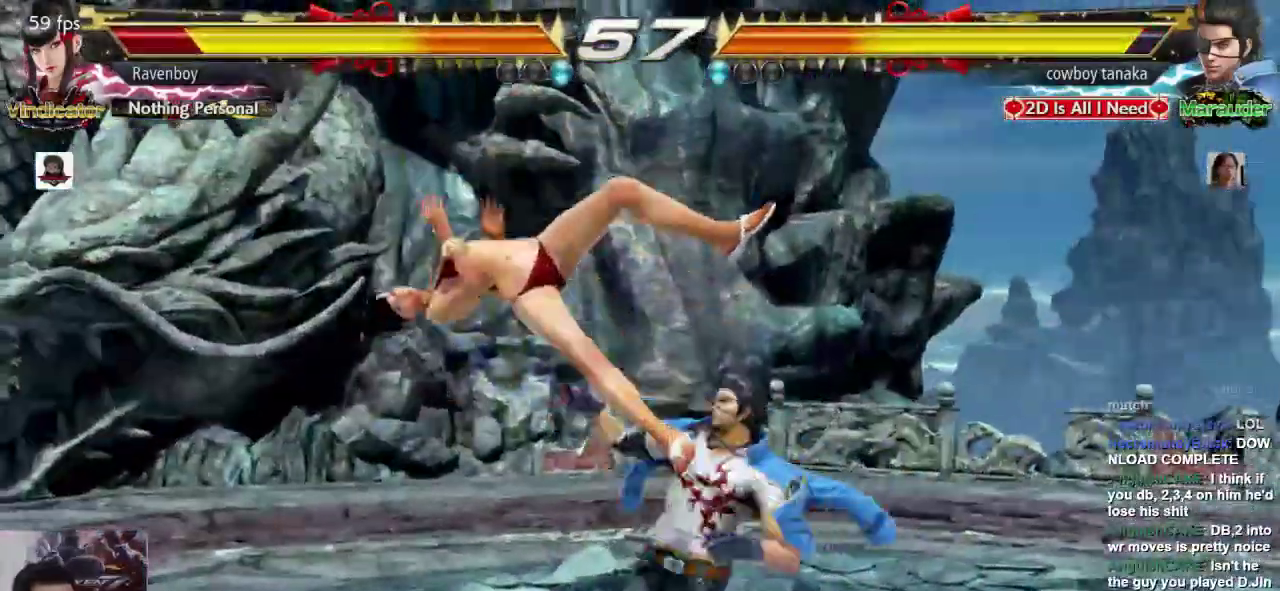
{"dt_ms": 500, "buttons": ["SQUARE"], "left_stick": "center"}
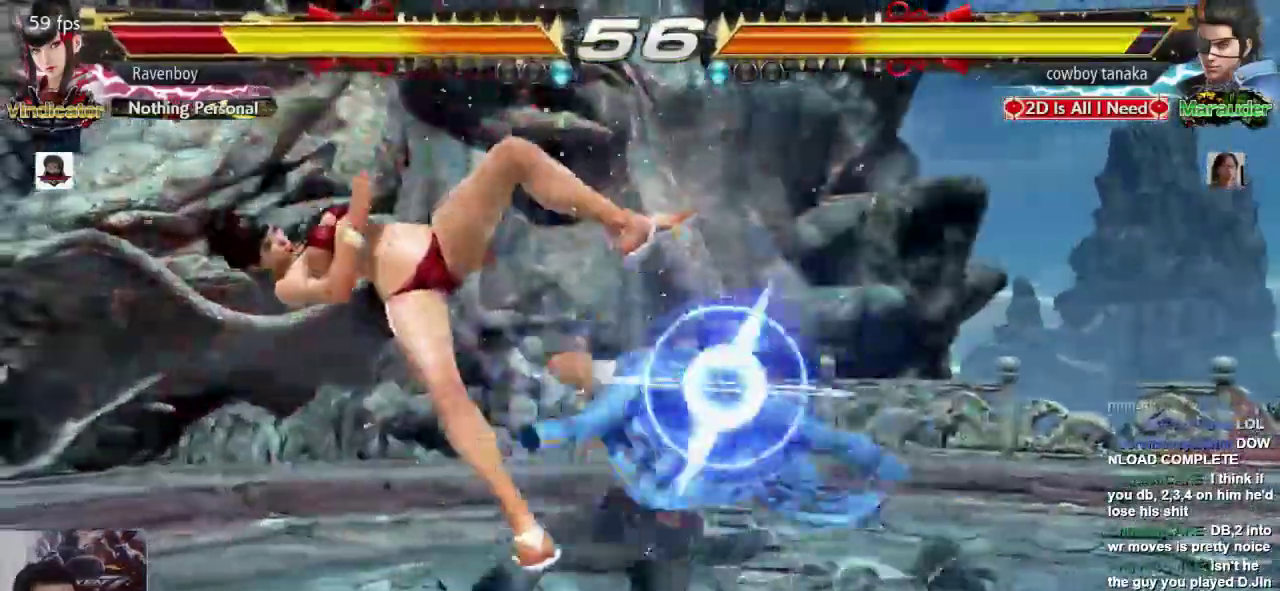
{"dt_ms": 500, "buttons": [], "left_stick": "center", "events": [[17, "L1", "down"], [17, "SQUARE", "up"], [150, "L1", "up"], [183, "L2", "down"], [350, "L2", "up"]]}
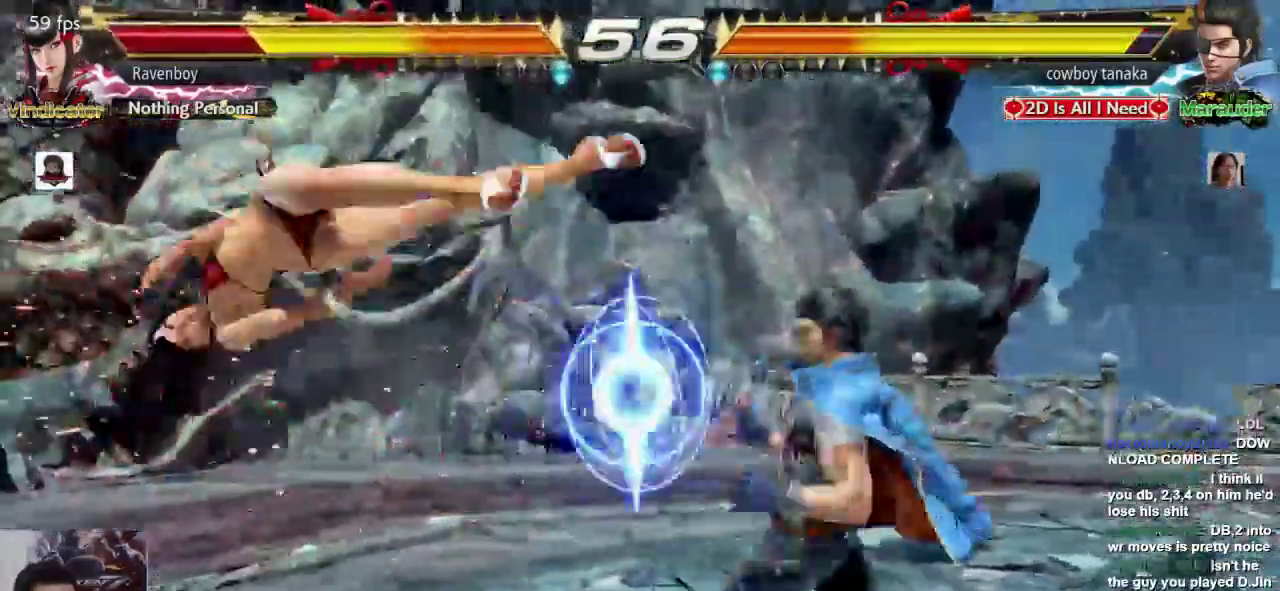
{"dt_ms": 500, "buttons": [], "left_stick": "left"}
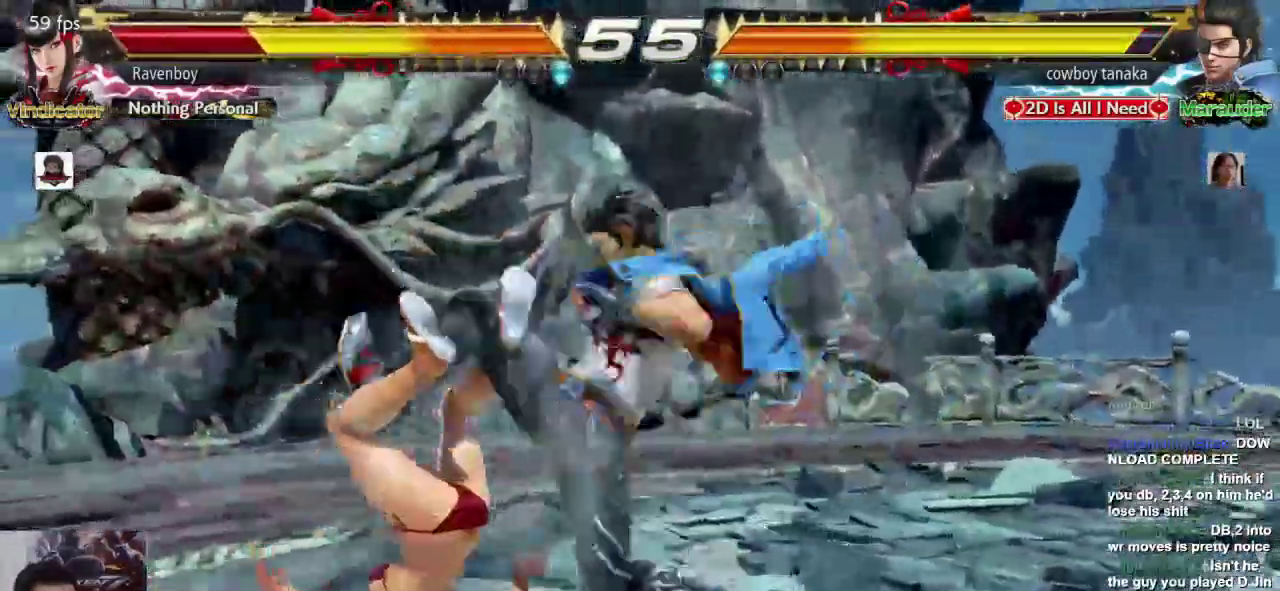
{"dt_ms": 500, "buttons": [], "left_stick": "center"}
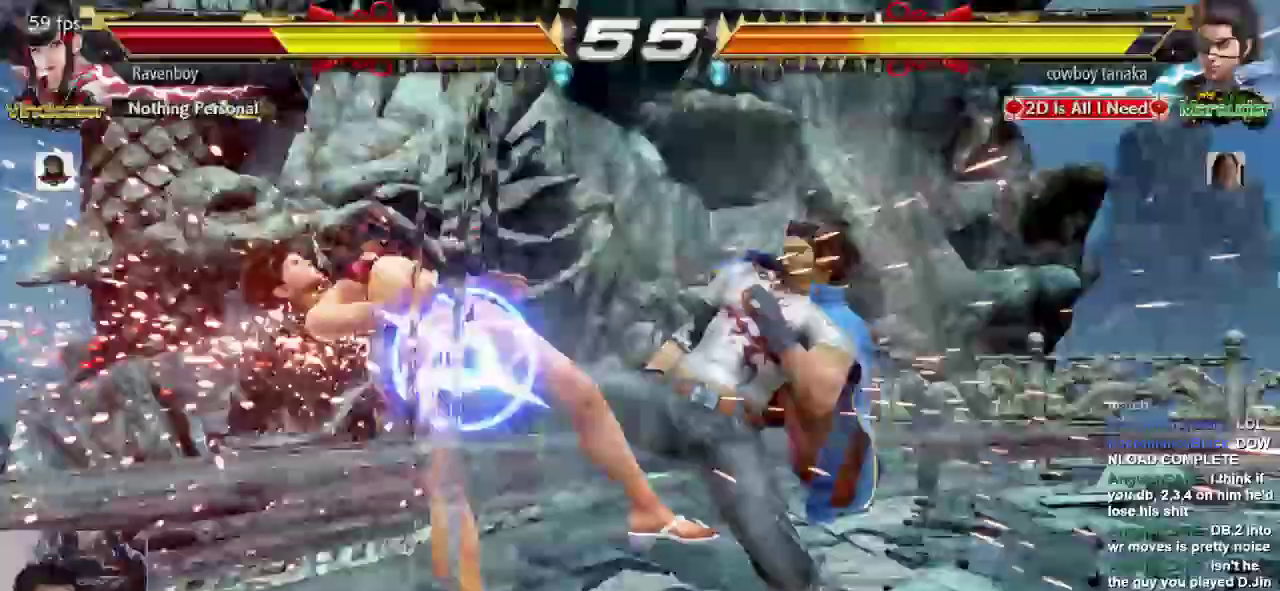
{"dt_ms": 500, "buttons": ["L1"], "left_stick": "left"}
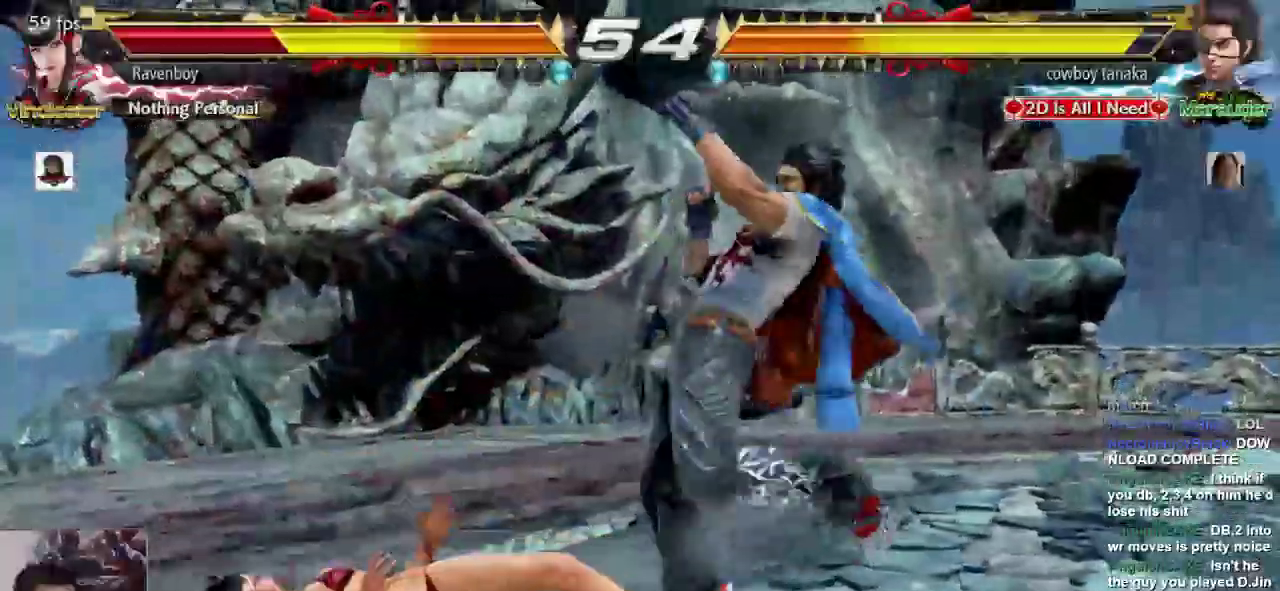
{"dt_ms": 500, "buttons": [], "left_stick": "left"}
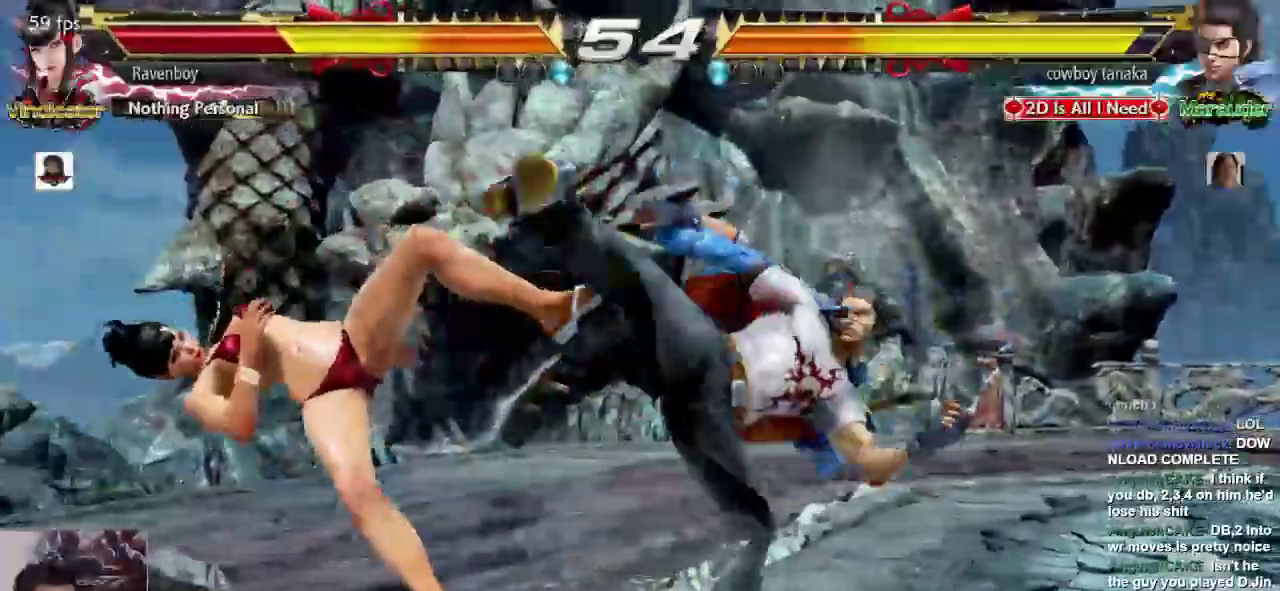
{"dt_ms": 500, "buttons": [], "left_stick": "center", "events": [[50, "left_stick", "center"]]}
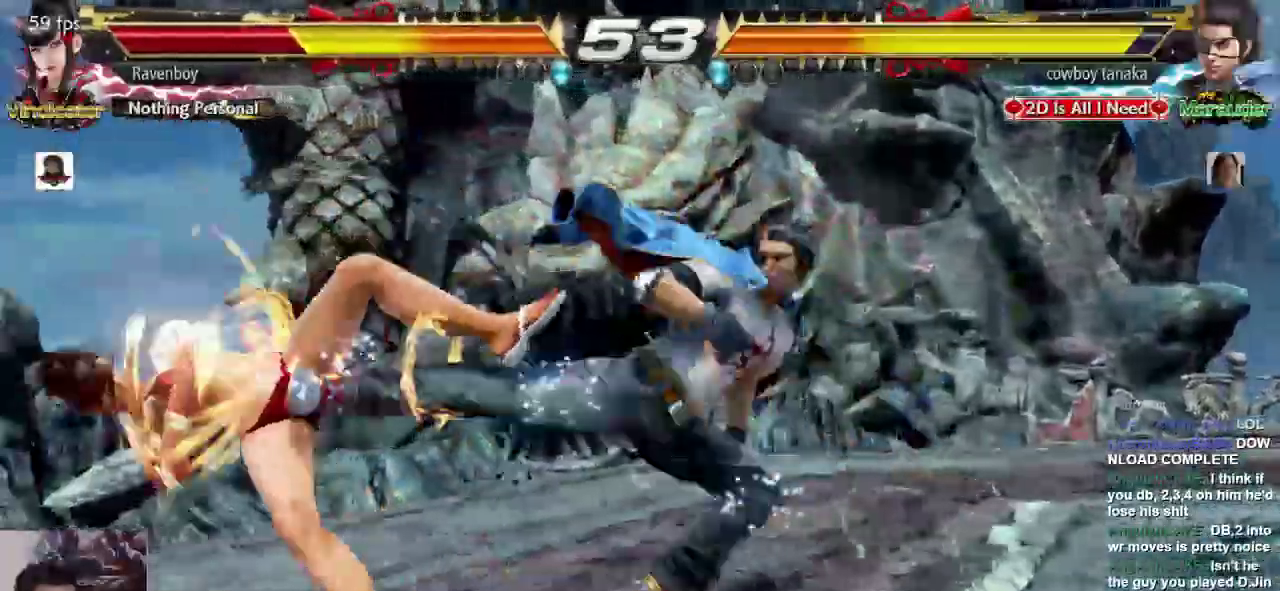
{"dt_ms": 500, "buttons": [], "left_stick": "center", "events": []}
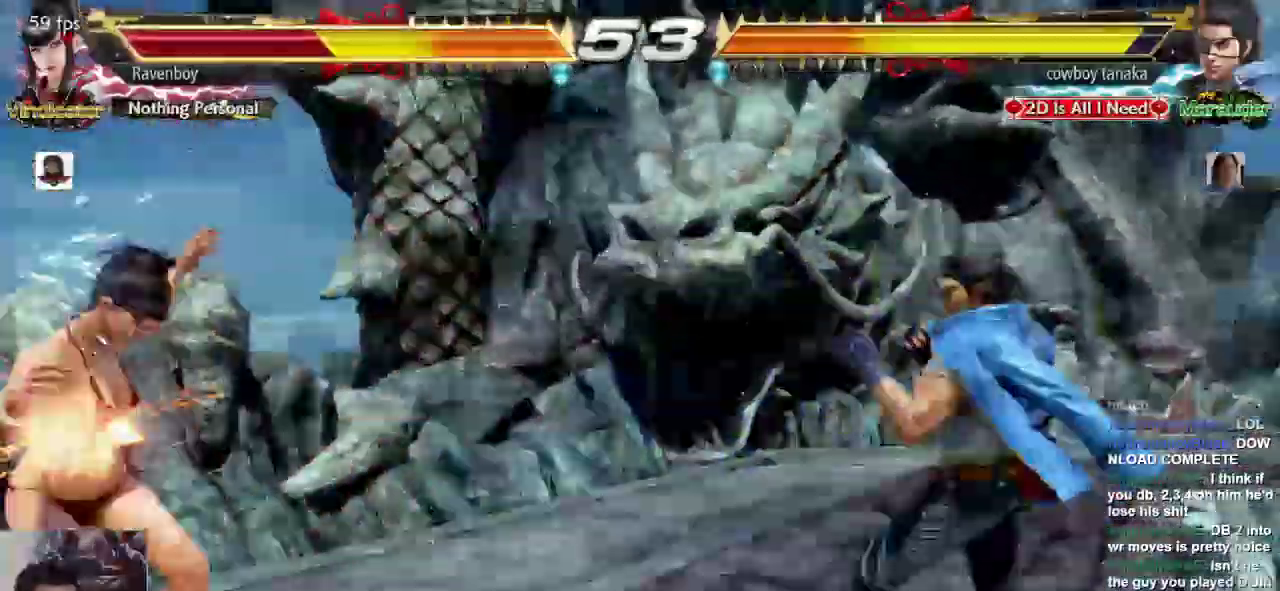
{"dt_ms": 500, "buttons": ["CROSS", "L2"], "left_stick": "left", "events": [[283, "CROSS", "down"], [283, "L2", "down"], [383, "L2", "up"], [383, "left_stick", "left"], [400, "CROSS", "up"], [433, "CROSS", "down"], [433, "L2", "down"]]}
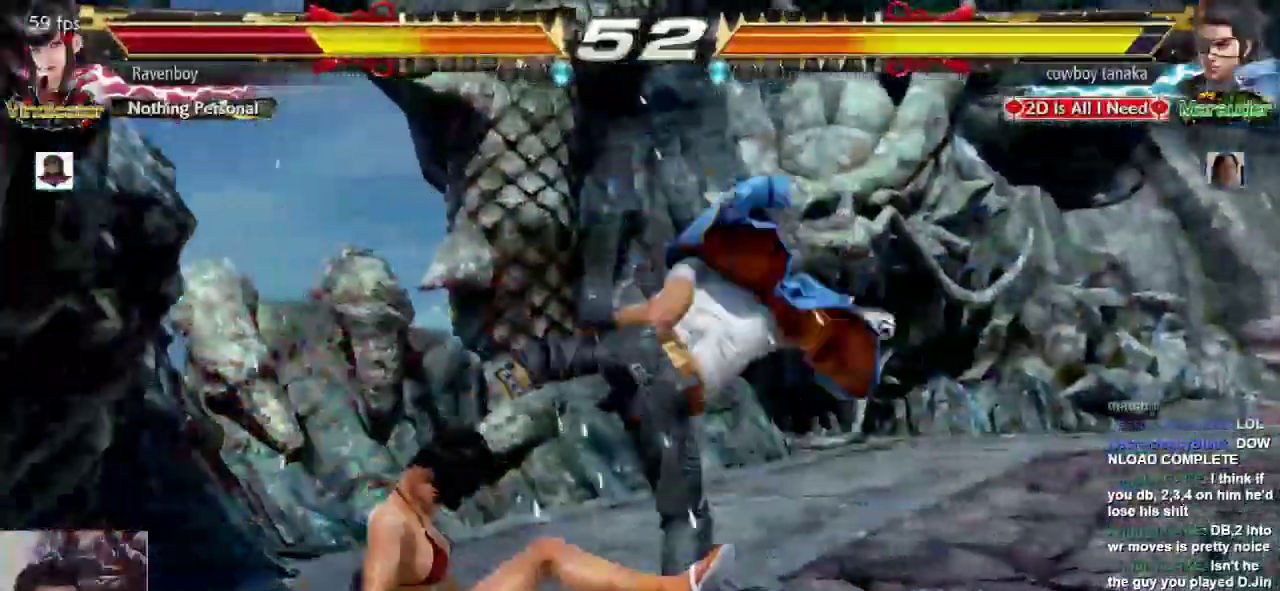
{"dt_ms": 500, "buttons": [], "left_stick": "center", "events": [[33, "left_stick", "center"], [67, "CROSS", "up"], [67, "L2", "up"], [233, "CROSS", "down"], [233, "L2", "down"], [333, "CROSS", "up"], [333, "L2", "up"], [367, "CROSS", "down"], [367, "L2", "down"], [500, "CROSS", "up"], [500, "L2", "up"]]}
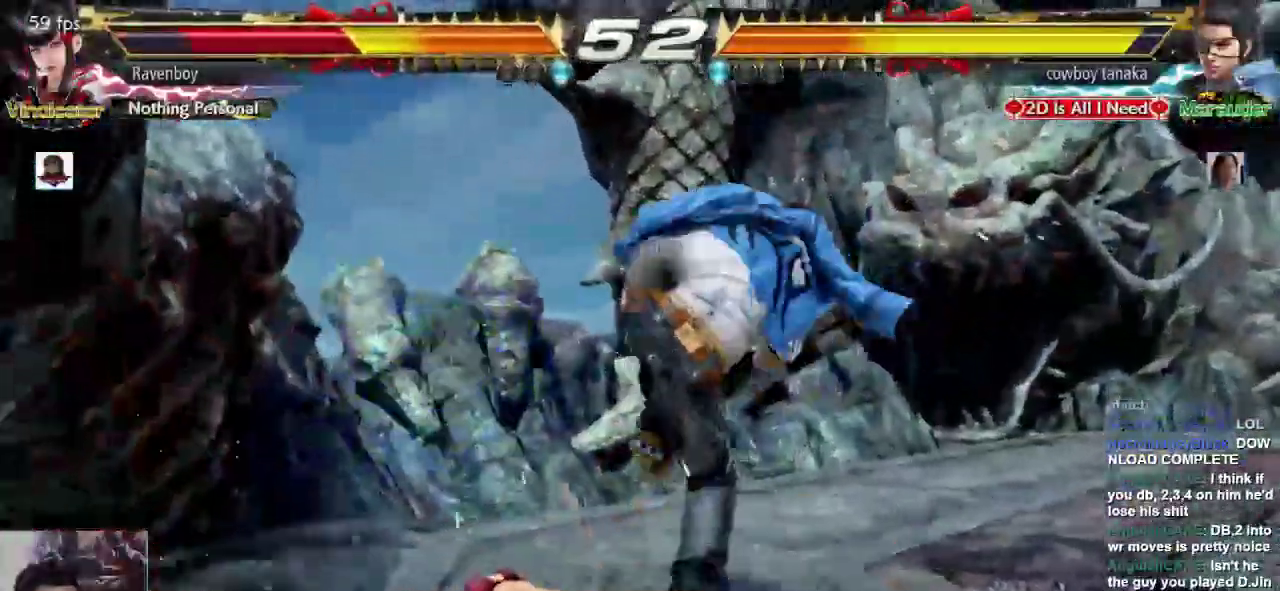
{"dt_ms": 500, "buttons": [], "left_stick": "center", "events": []}
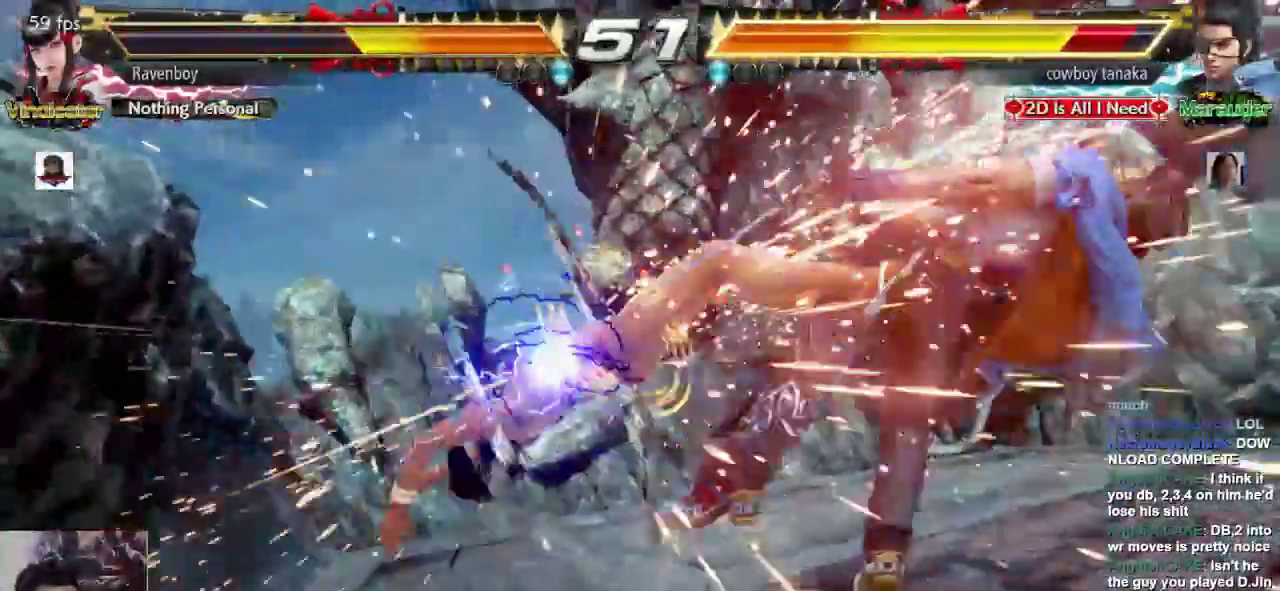
{"dt_ms": 500, "buttons": [], "left_stick": "center"}
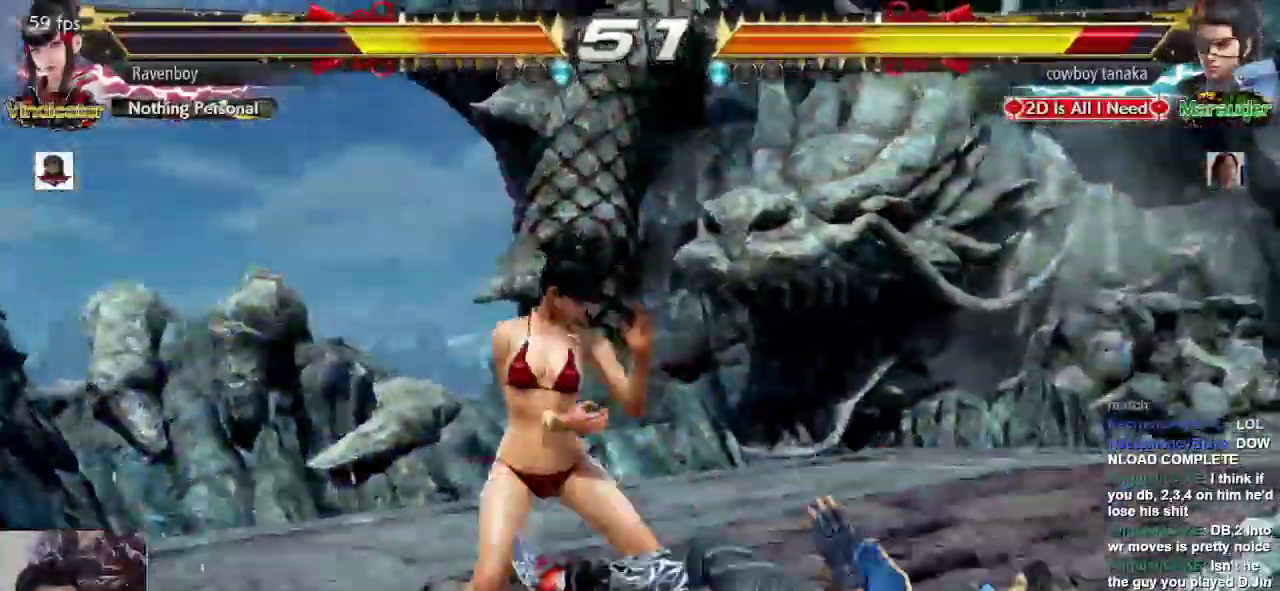
{"dt_ms": 1000, "buttons": [], "left_stick": "left"}
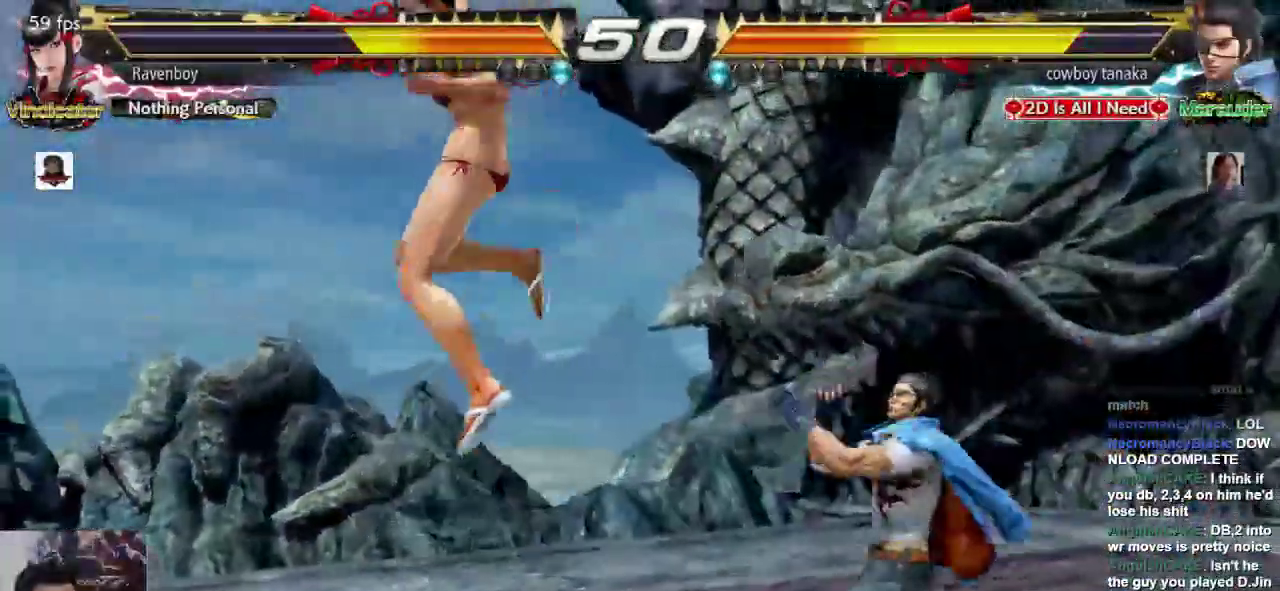
{"dt_ms": 500, "buttons": [], "left_stick": "left", "events": []}
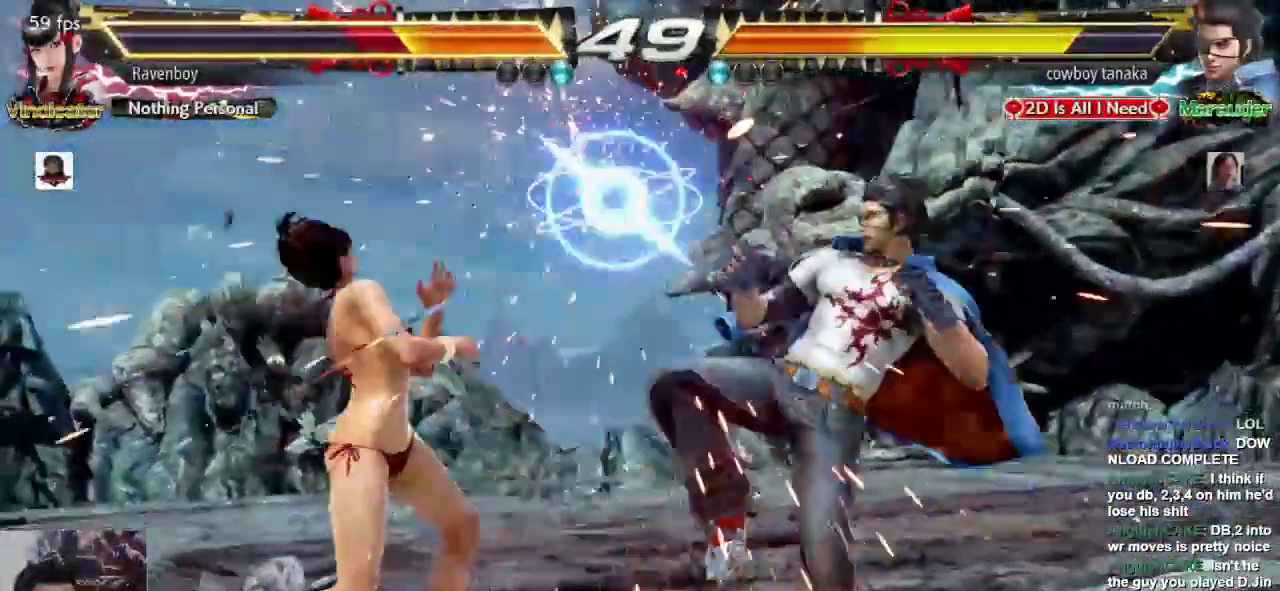
{"dt_ms": 500, "buttons": [], "left_stick": "left"}
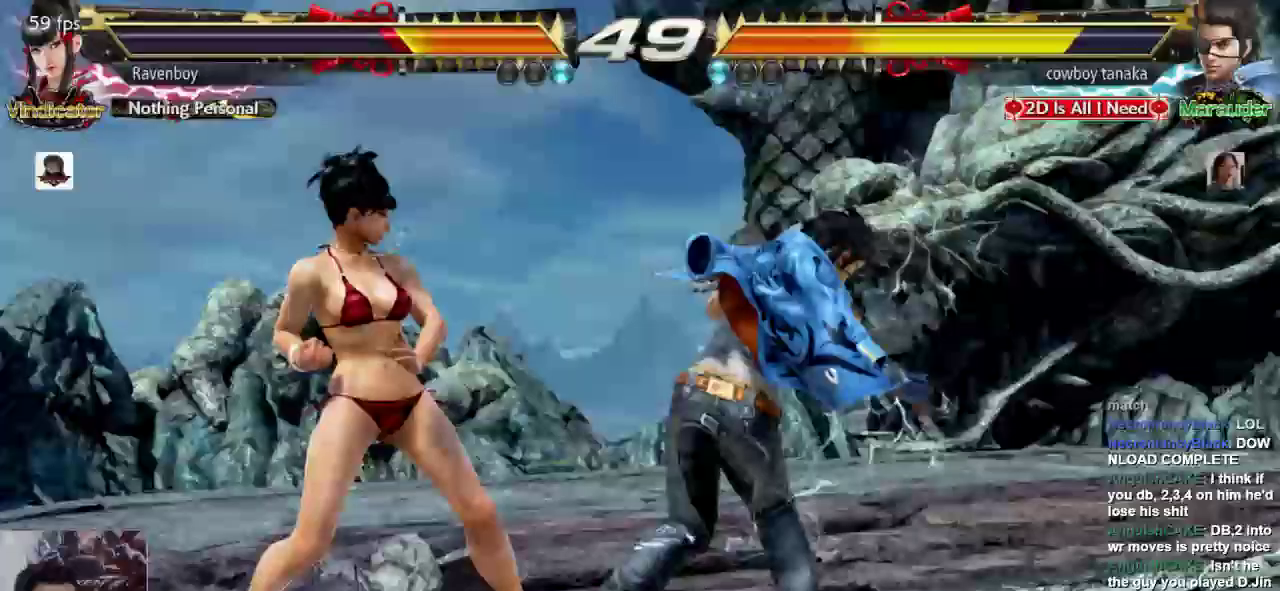
{"dt_ms": 500, "buttons": [], "left_stick": "left", "events": [[233, "left_stick", "center"], [267, "L1", "down"], [400, "L1", "up"], [500, "left_stick", "left"]]}
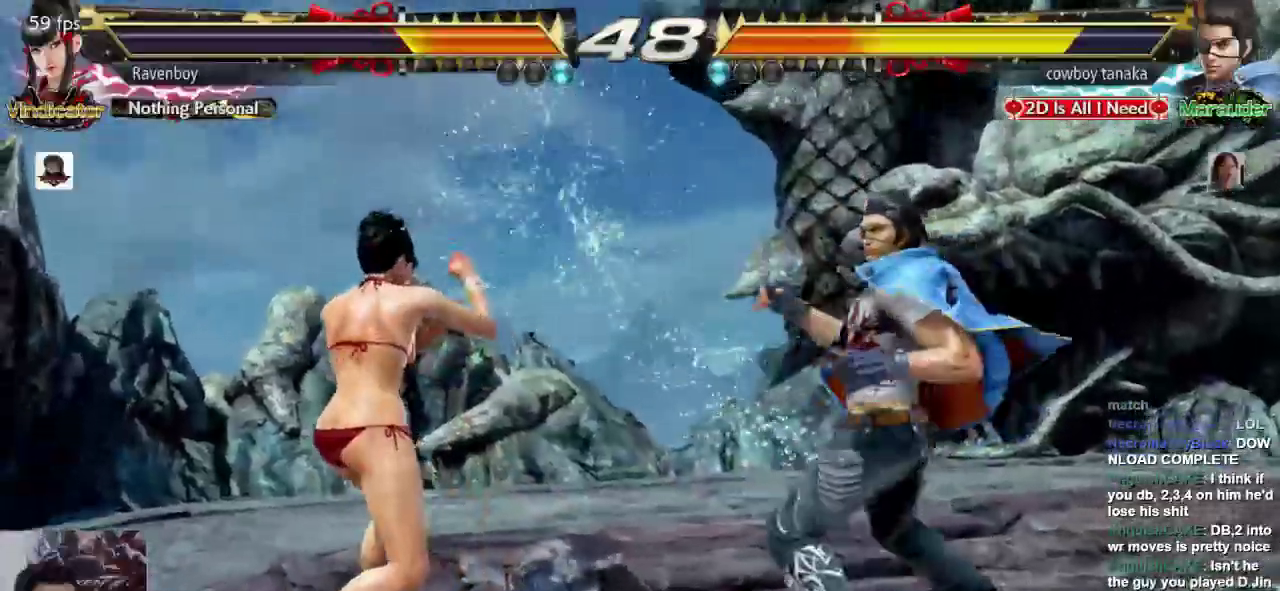
{"dt_ms": 500, "buttons": [], "left_stick": "left", "events": []}
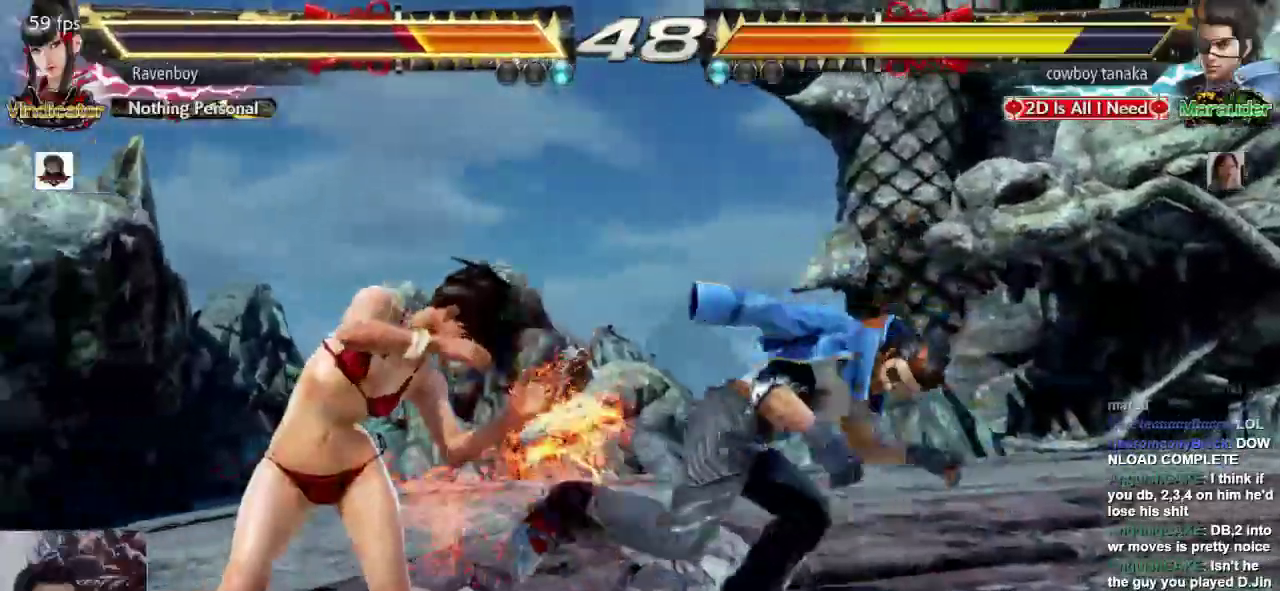
{"dt_ms": 500, "buttons": [], "left_stick": "right", "events": [[267, "left_stick", "center"], [483, "left_stick", "right"]]}
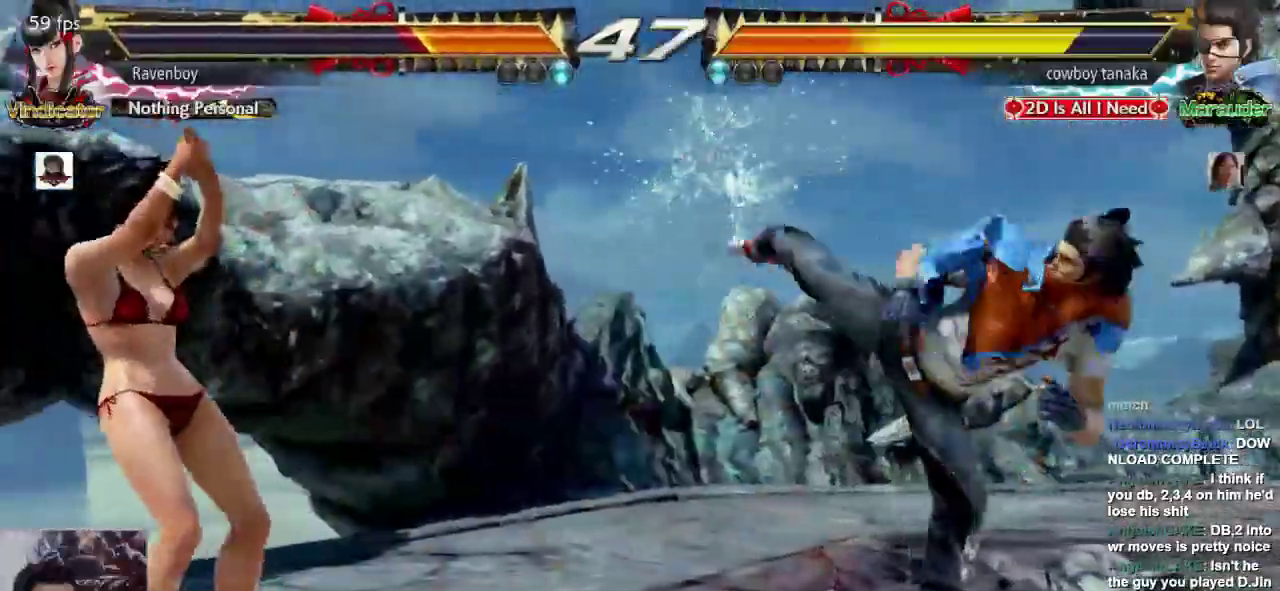
{"dt_ms": 500, "buttons": [], "left_stick": "center", "events": [[83, "left_stick", "center"], [150, "left_stick", "right"], [250, "SQUARE", "down"], [317, "SQUARE", "up"], [317, "left_stick", "center"]]}
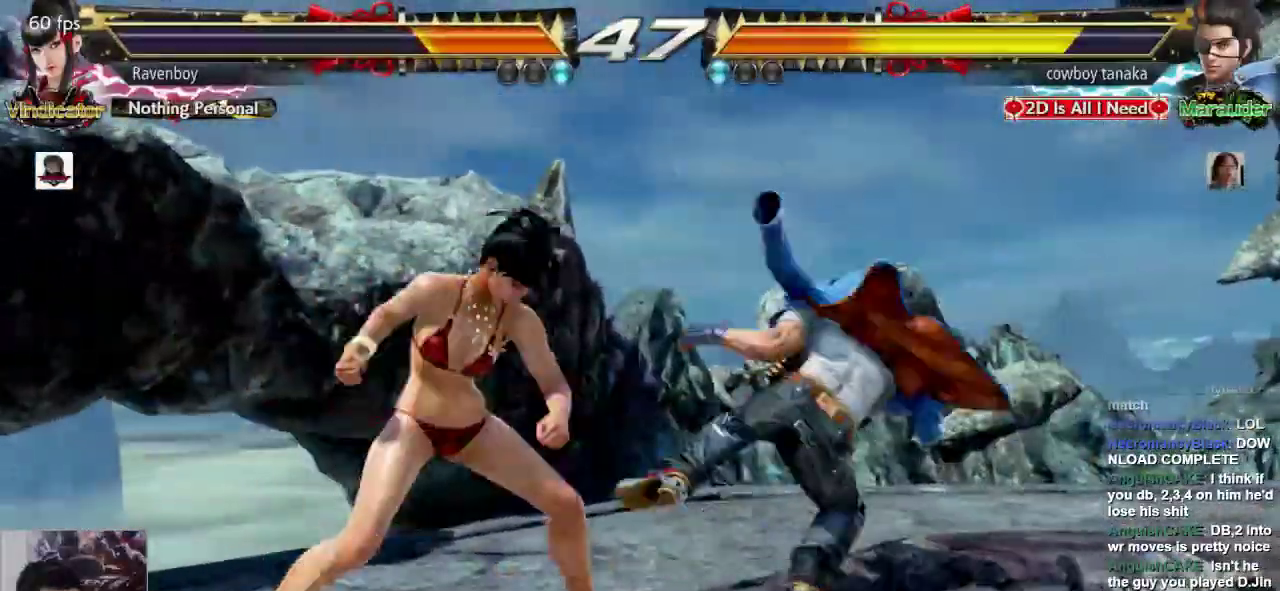
{"dt_ms": 500, "buttons": [], "left_stick": "center", "events": []}
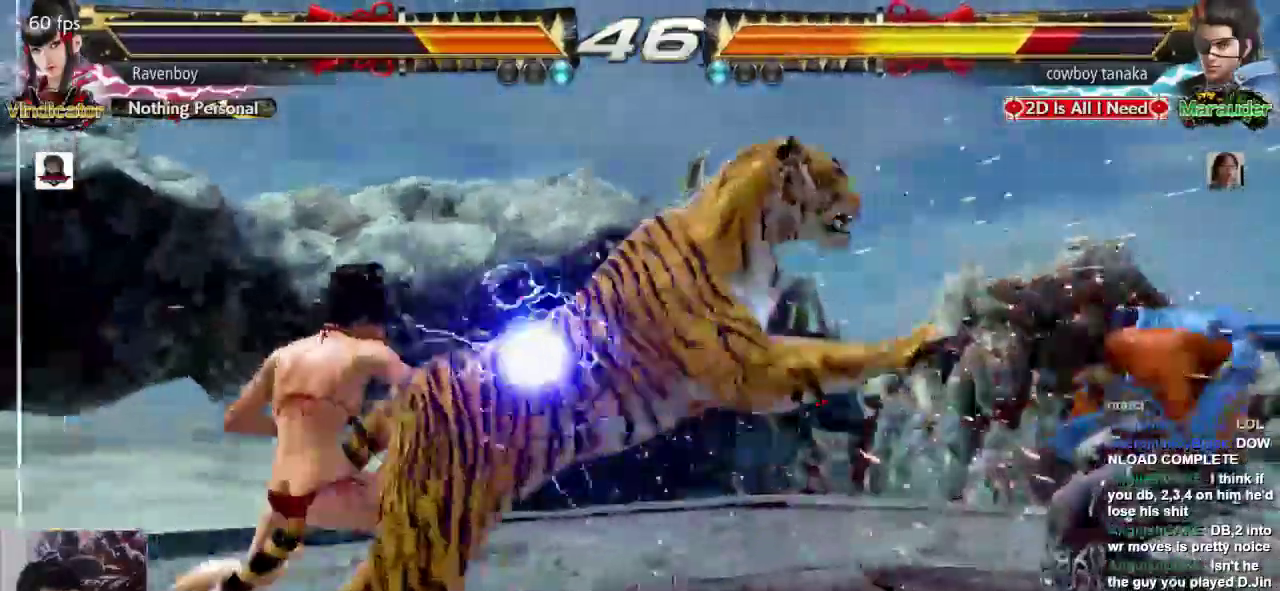
{"dt_ms": 500, "buttons": [], "left_stick": "center", "events": []}